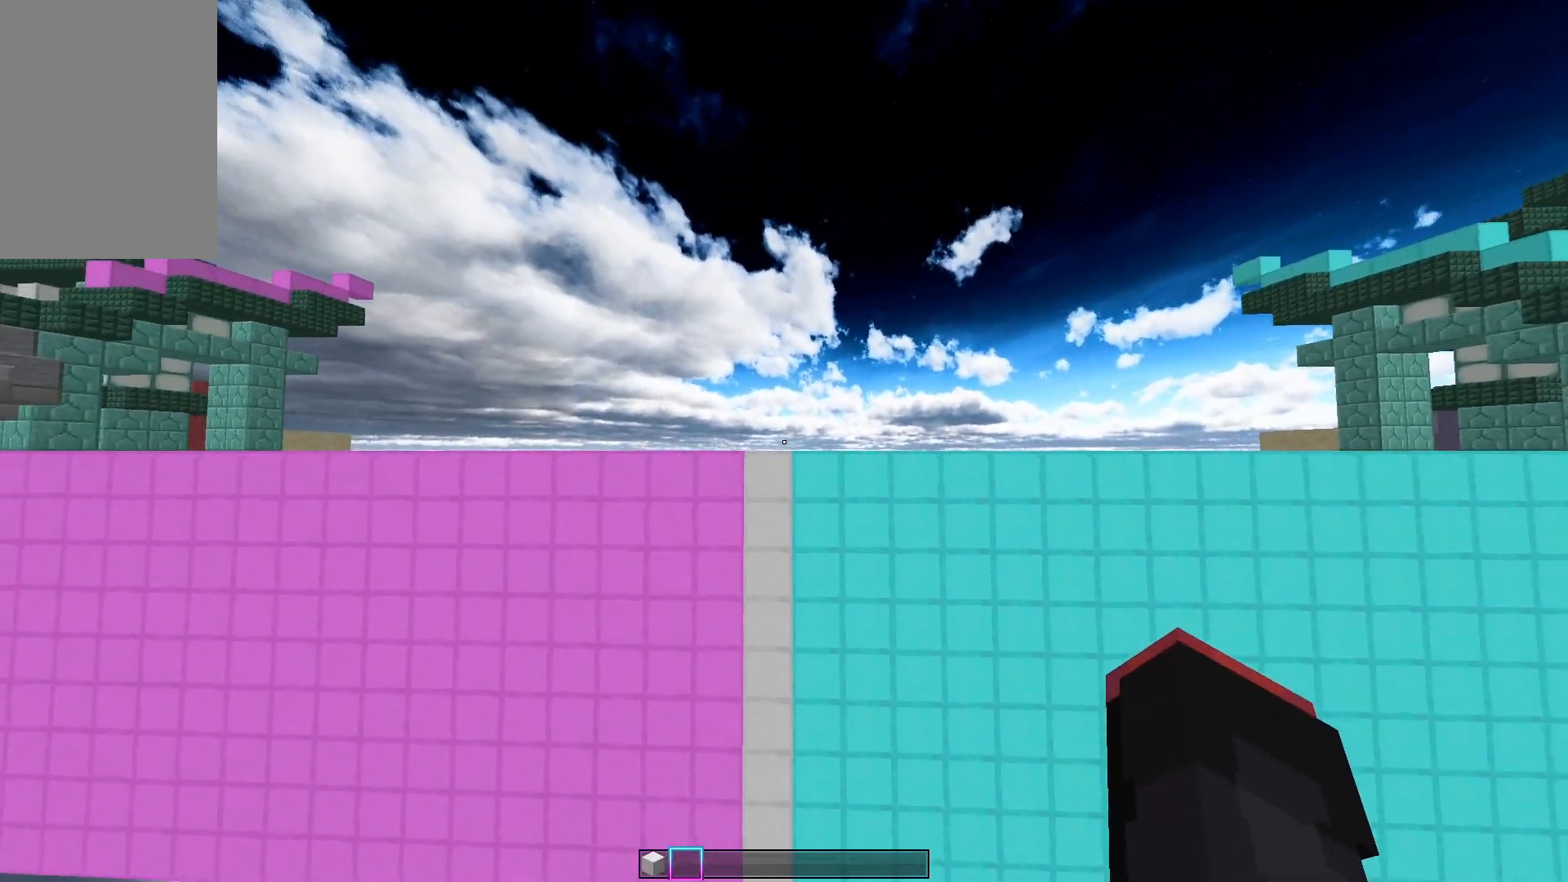
Gameplay with keyboard and mouse; each line is a JSON object with the keys and mouse buttons held at the frame after it. "events" lists presses ("down") and releases ("up") of "a", "d", "s", "space", "w", "mouse_left" and "mouse_right" between this image and that frame as [ms after this image, input, new state], when the widget could be followed in between. "mouse_left", "mouse_right" = the "left", "right" buttons of the "mouse" list. No other keys are recorded. Fast repeated clicks can show as one long hold. Mouse movement is not recorded.
{"keys": [], "mouse": ["left"], "events": [[117, "mouse_left", "down"], [250, "w", "down"], [450, "w", "up"]]}
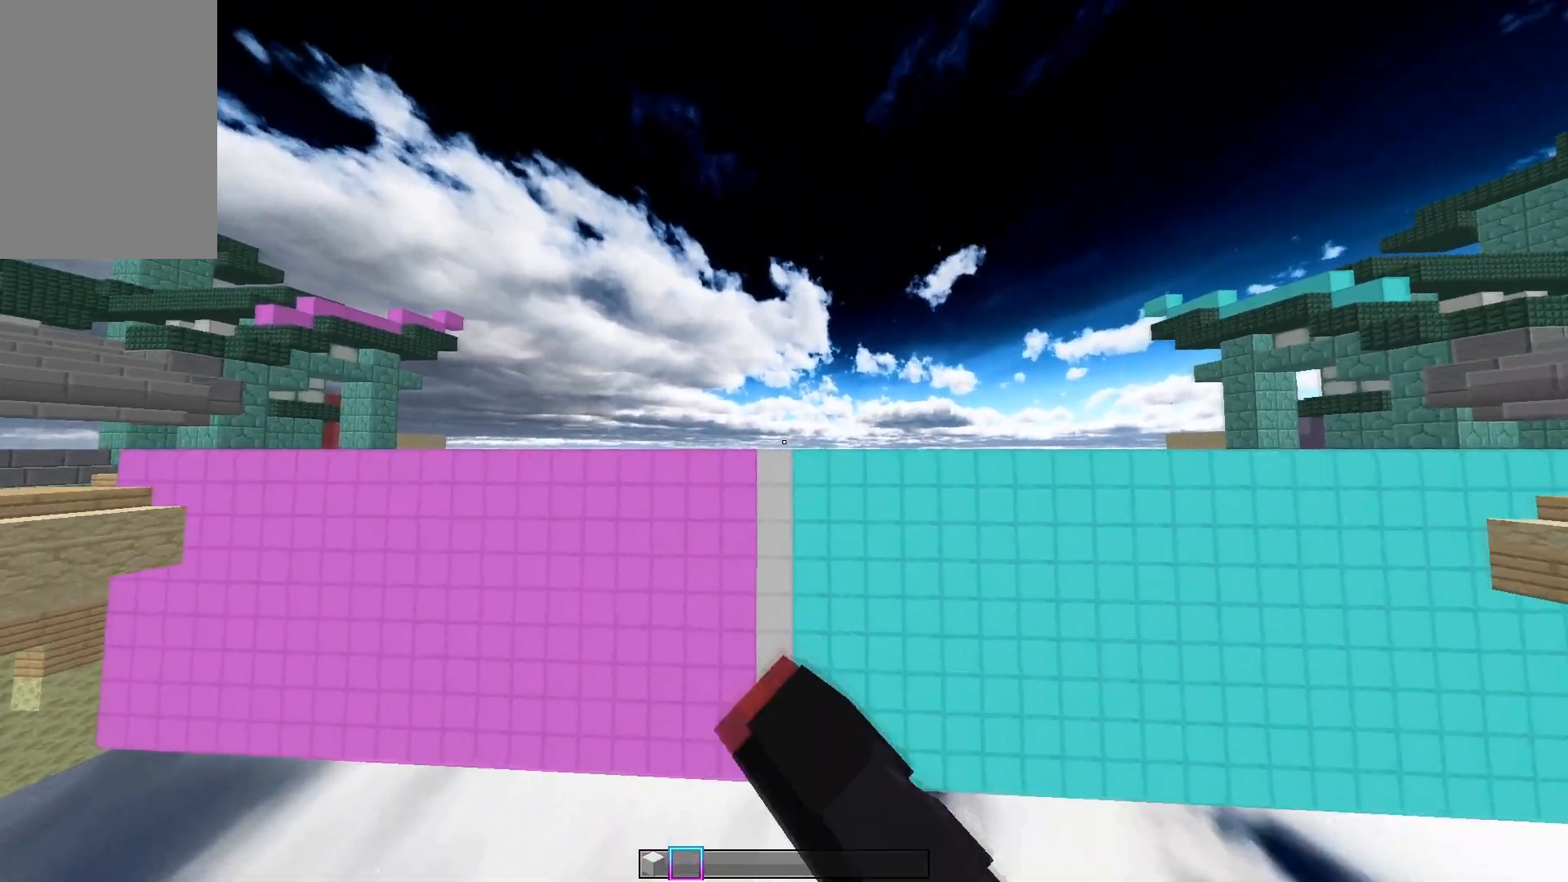
{"keys": [], "mouse": ["left"], "events": [[50, "a", "down"], [250, "a", "up"]]}
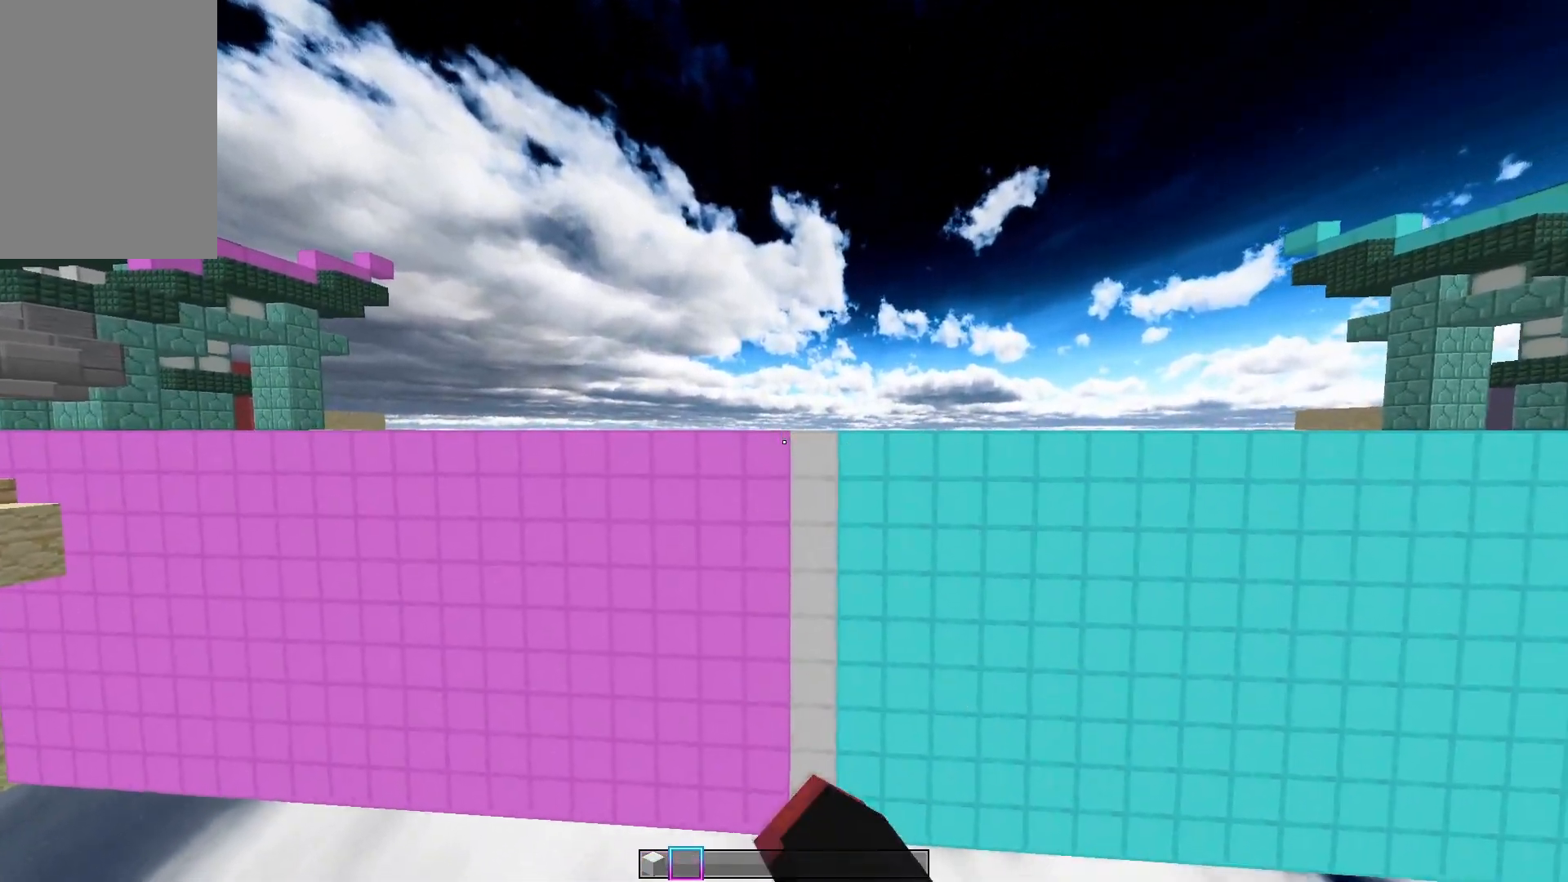
{"keys": ["w"], "mouse": [], "events": [[67, "mouse_left", "up"], [83, "d", "down"], [317, "d", "up"], [400, "w", "down"]]}
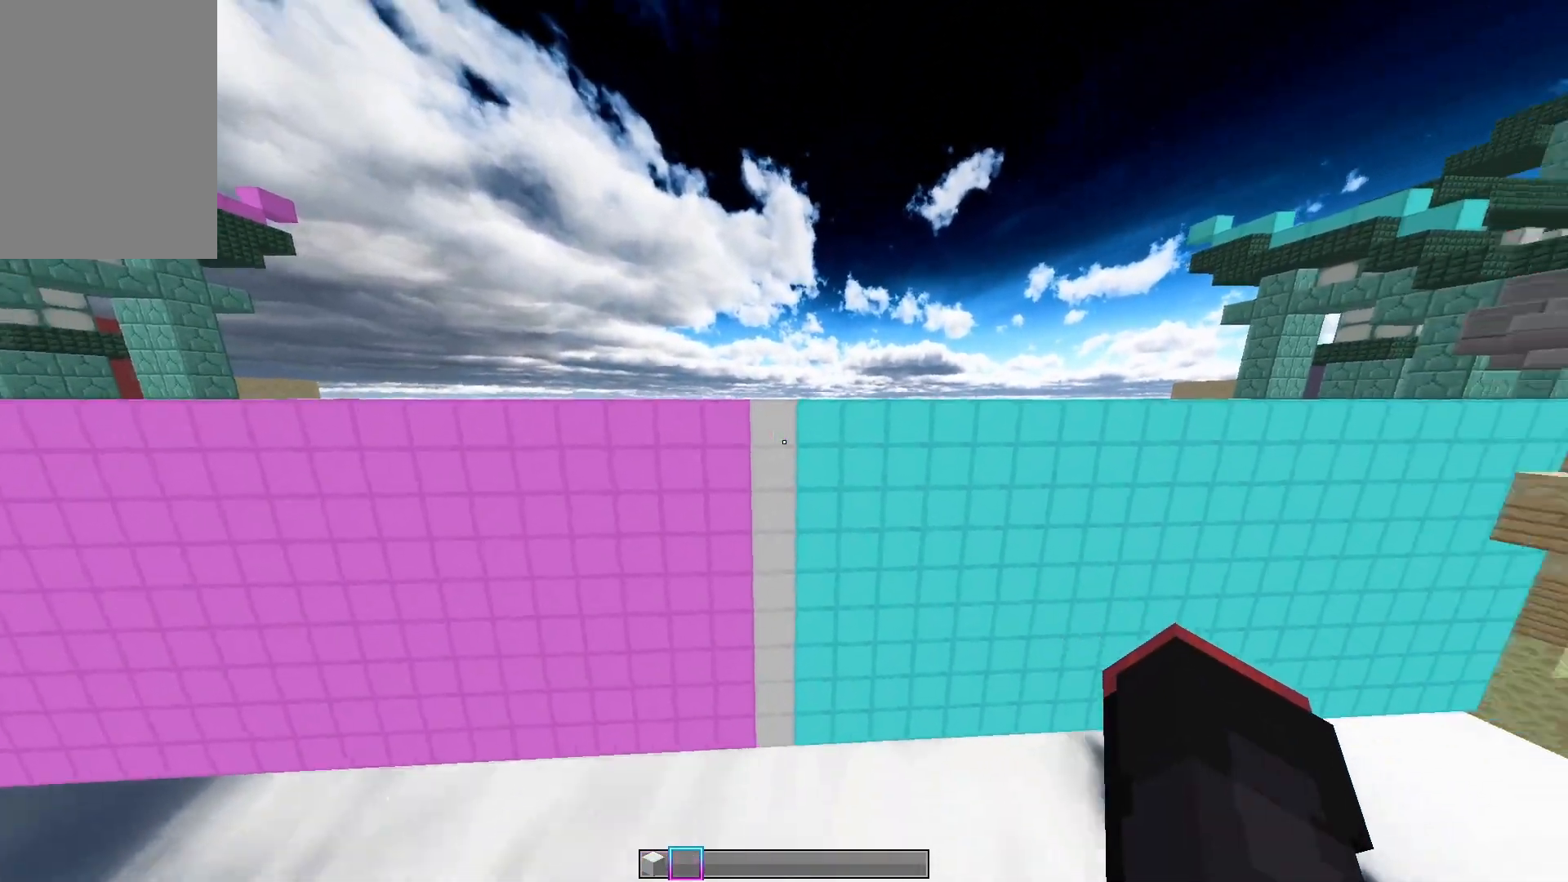
{"keys": [], "mouse": [], "events": [[117, "w", "up"]]}
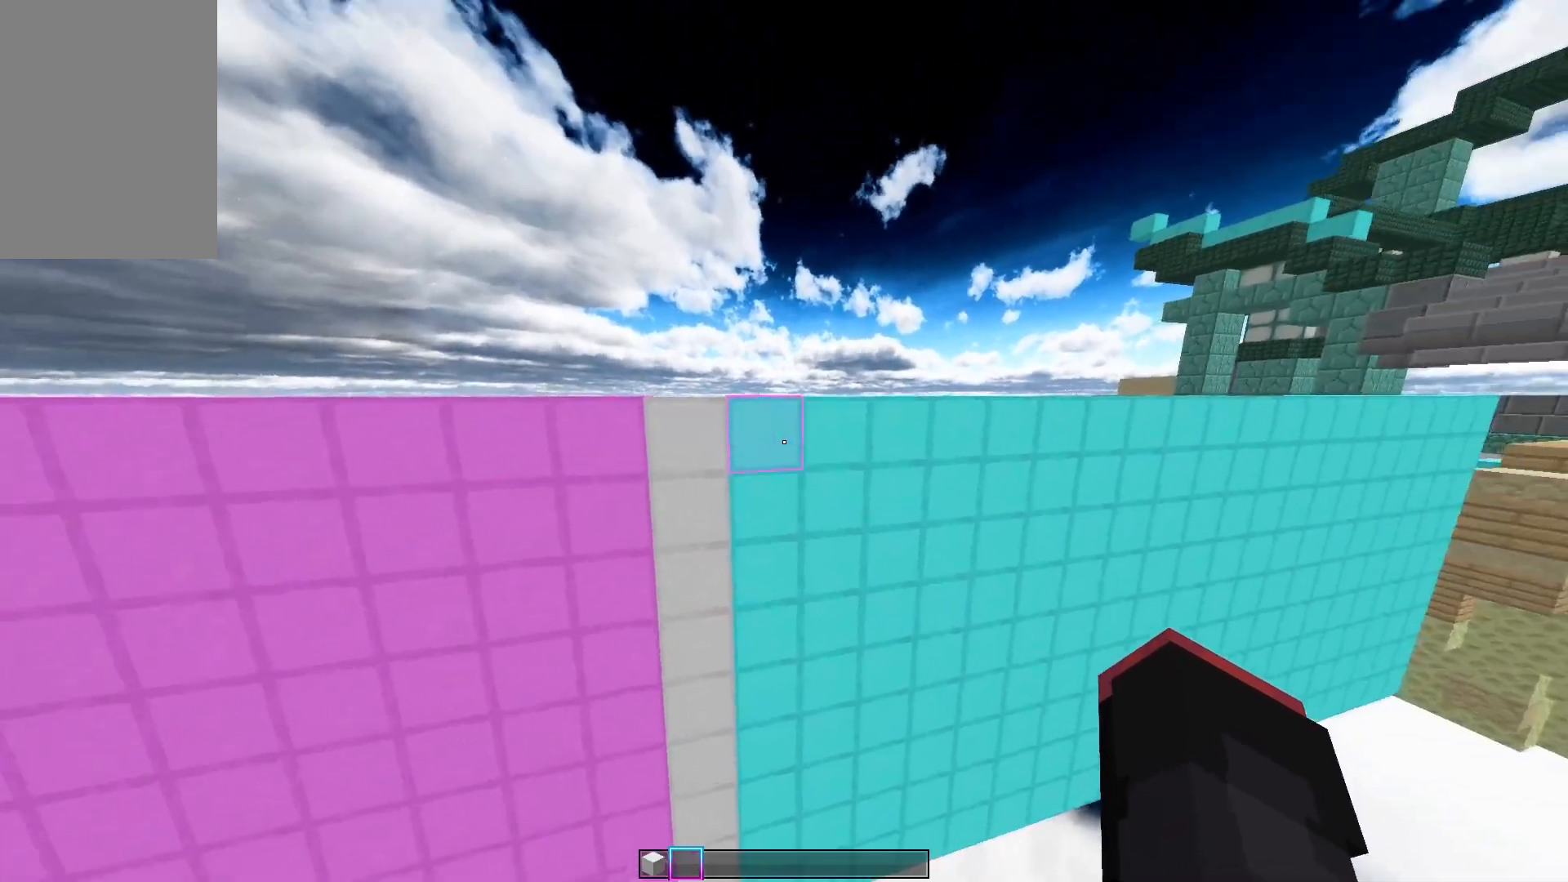
{"keys": [], "mouse": [], "events": [[283, "s", "down"], [433, "s", "up"]]}
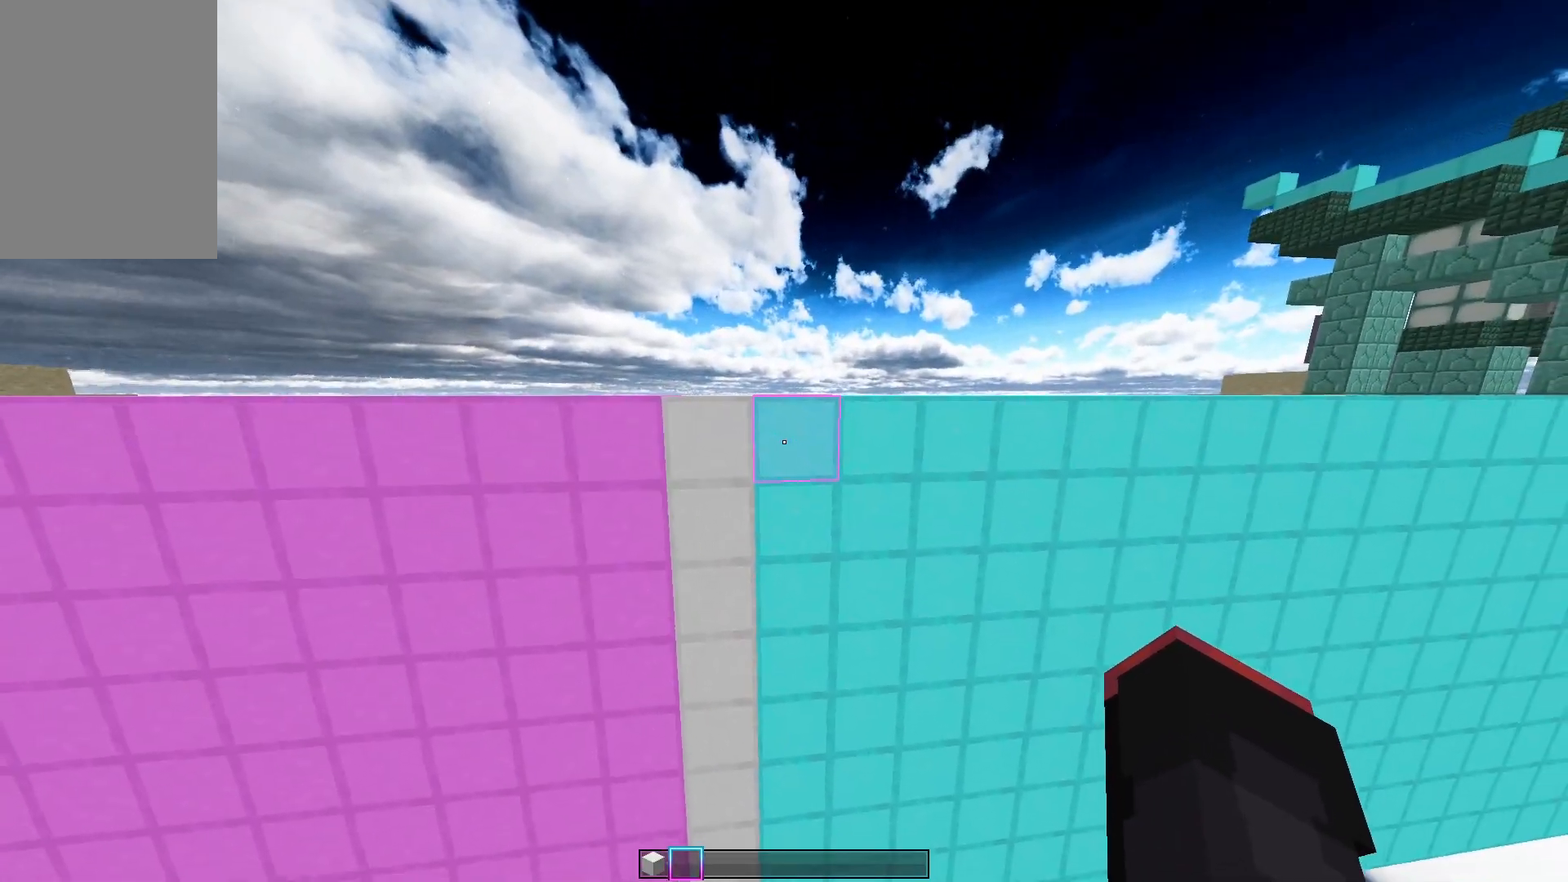
{"keys": [], "mouse": [], "events": [[133, "w", "down"], [300, "w", "up"]]}
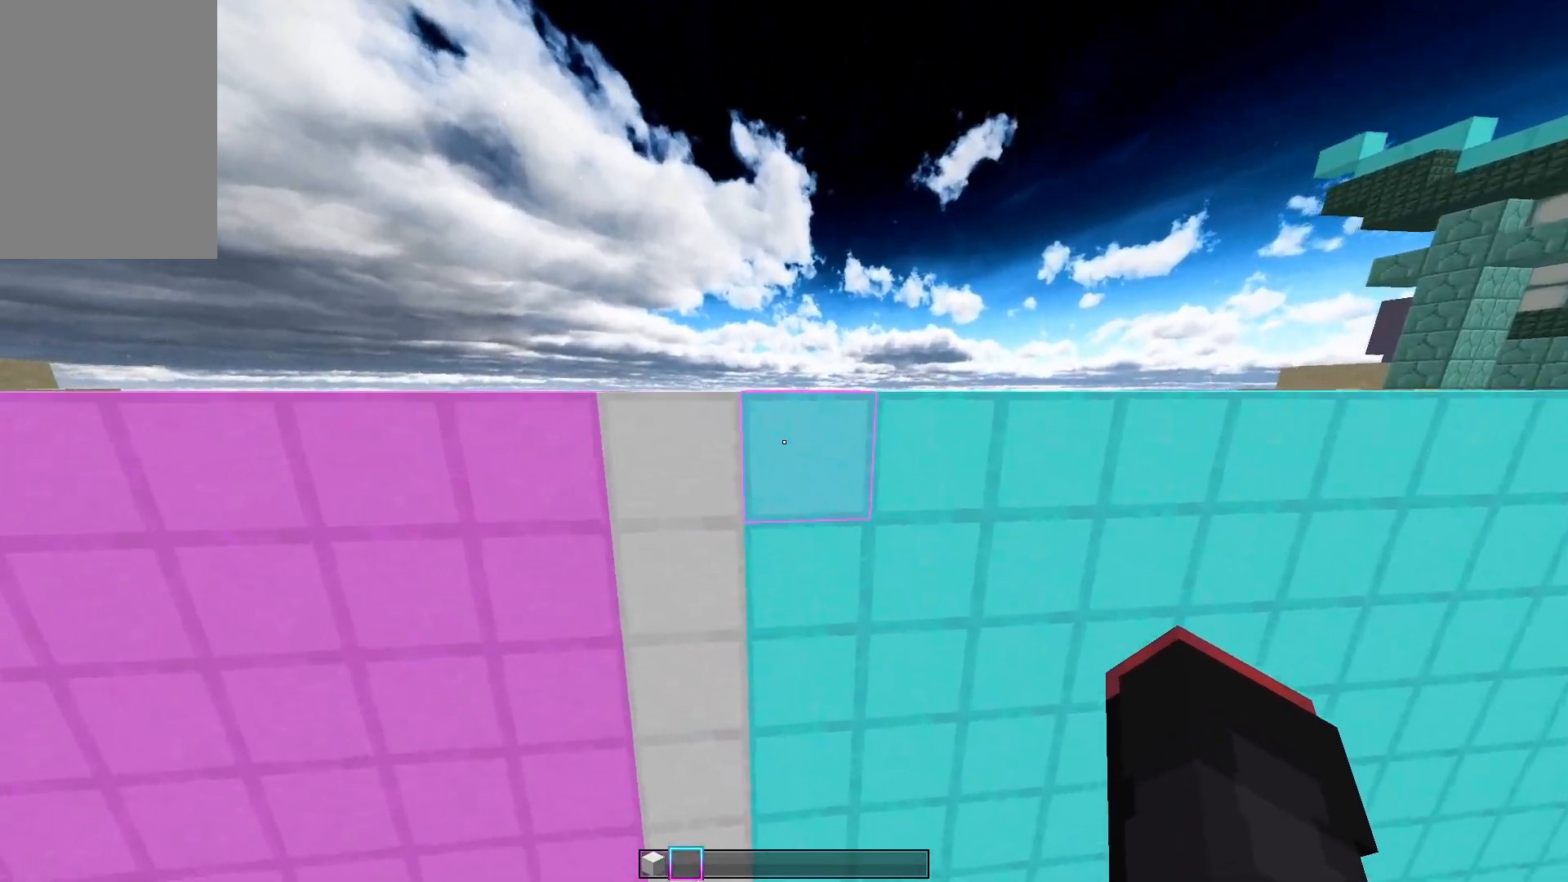
{"keys": [], "mouse": [], "events": []}
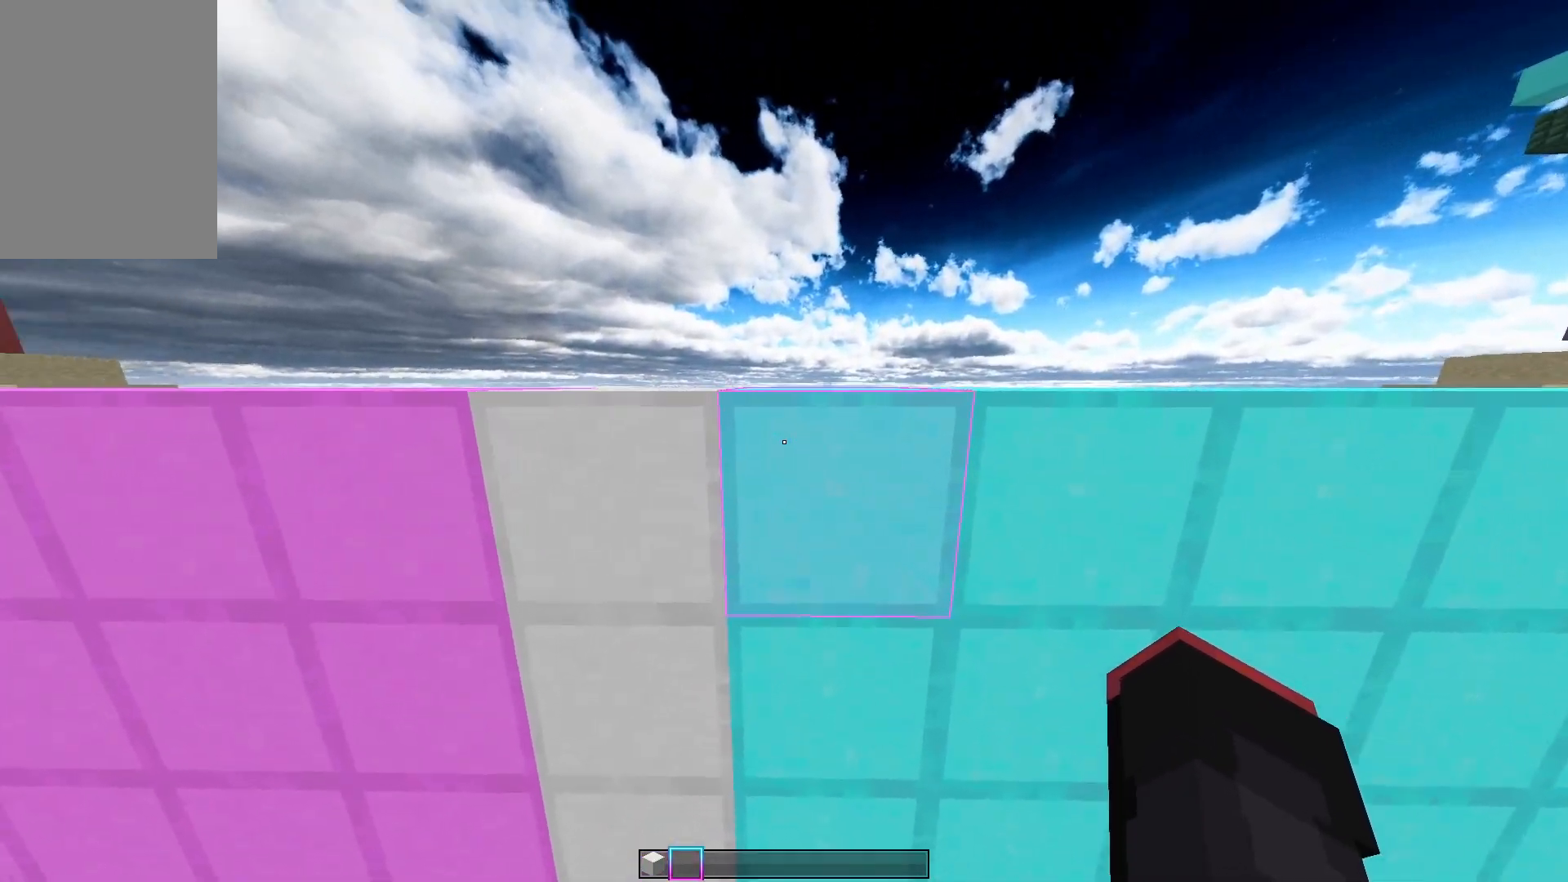
{"keys": [], "mouse": [], "events": []}
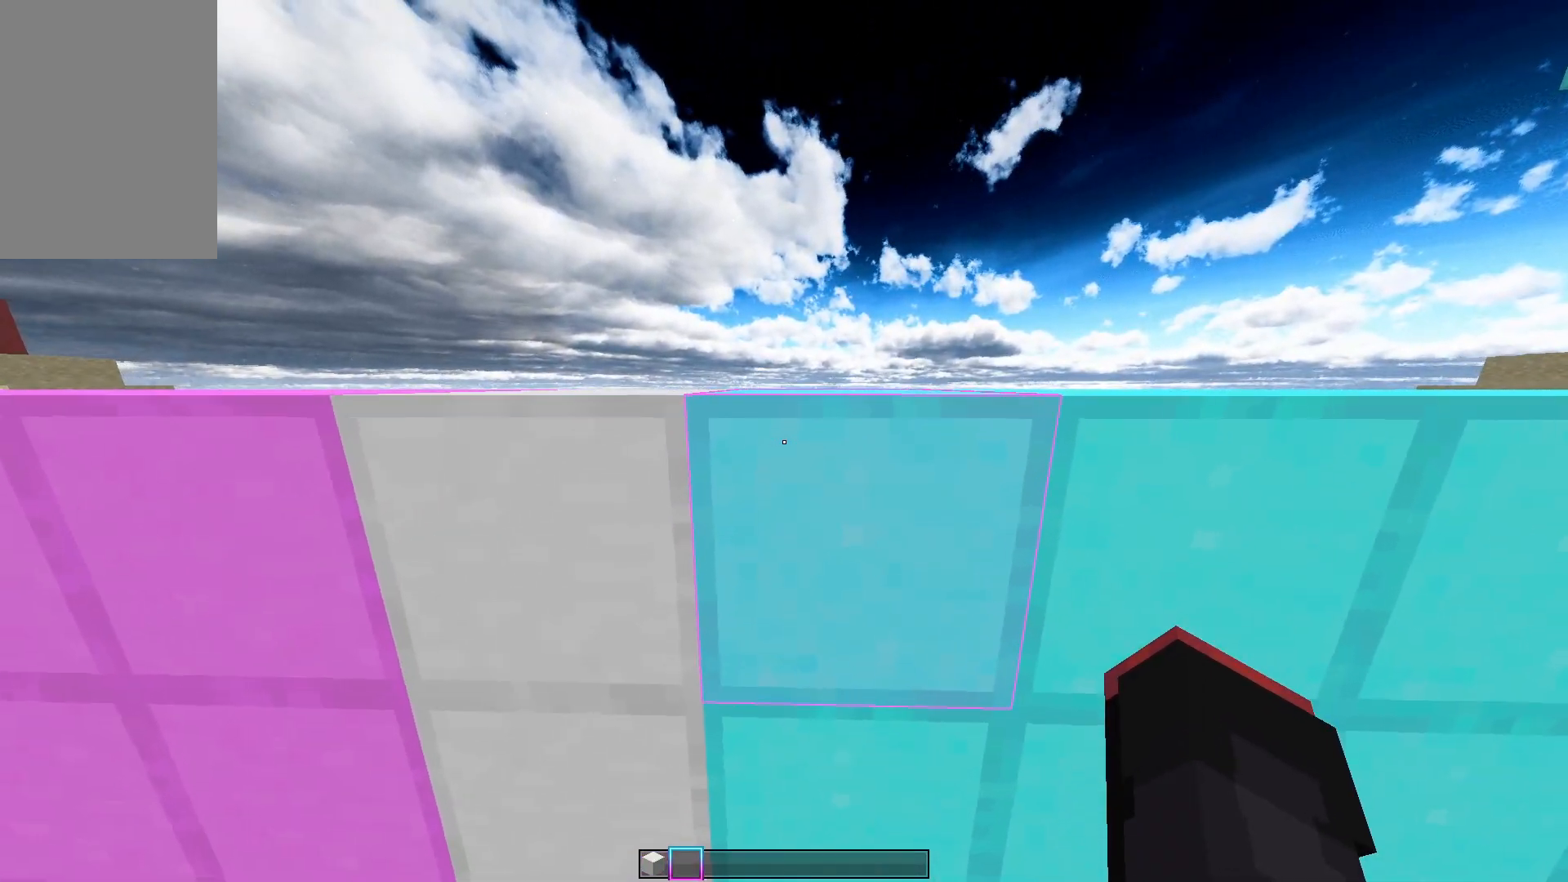
{"keys": [], "mouse": [], "events": [[100, "s", "down"], [200, "s", "up"]]}
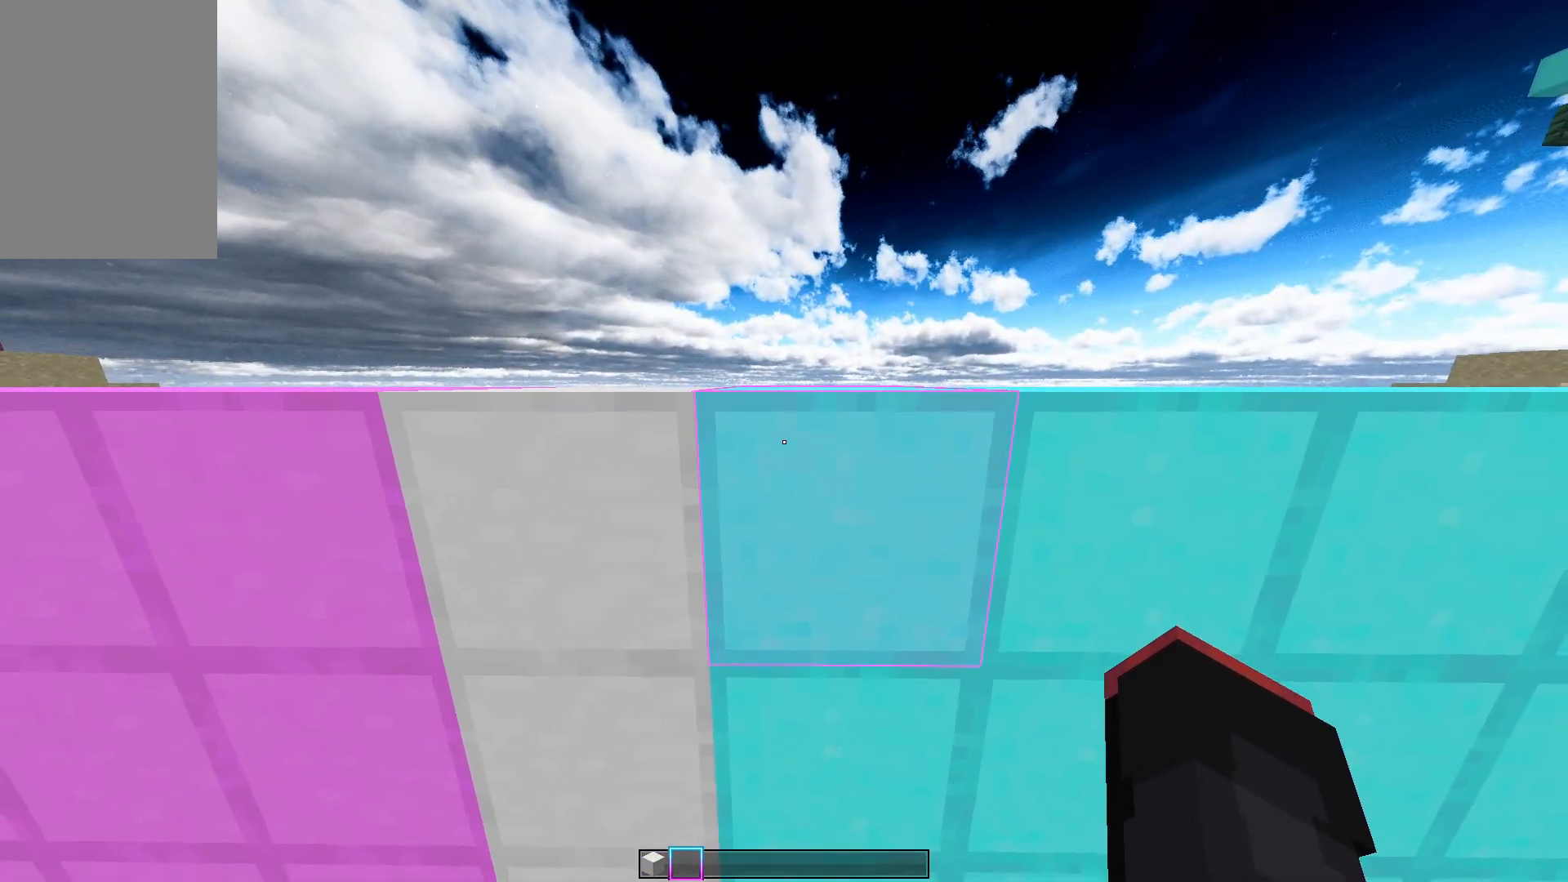
{"keys": ["s"], "mouse": [], "events": [[167, "s", "down"]]}
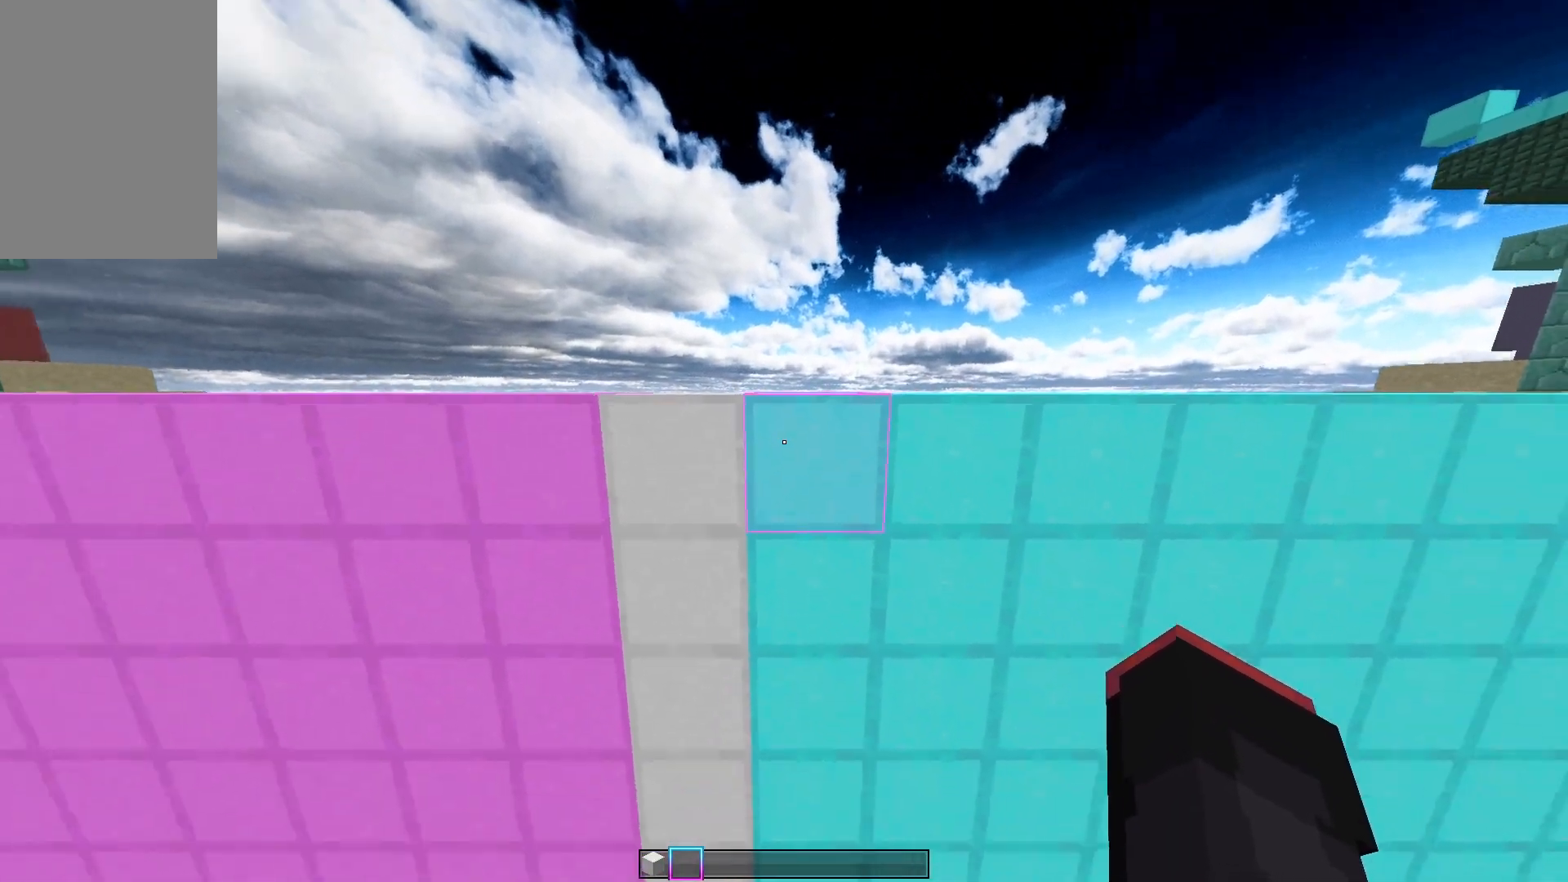
{"keys": [], "mouse": [], "events": [[333, "s", "up"]]}
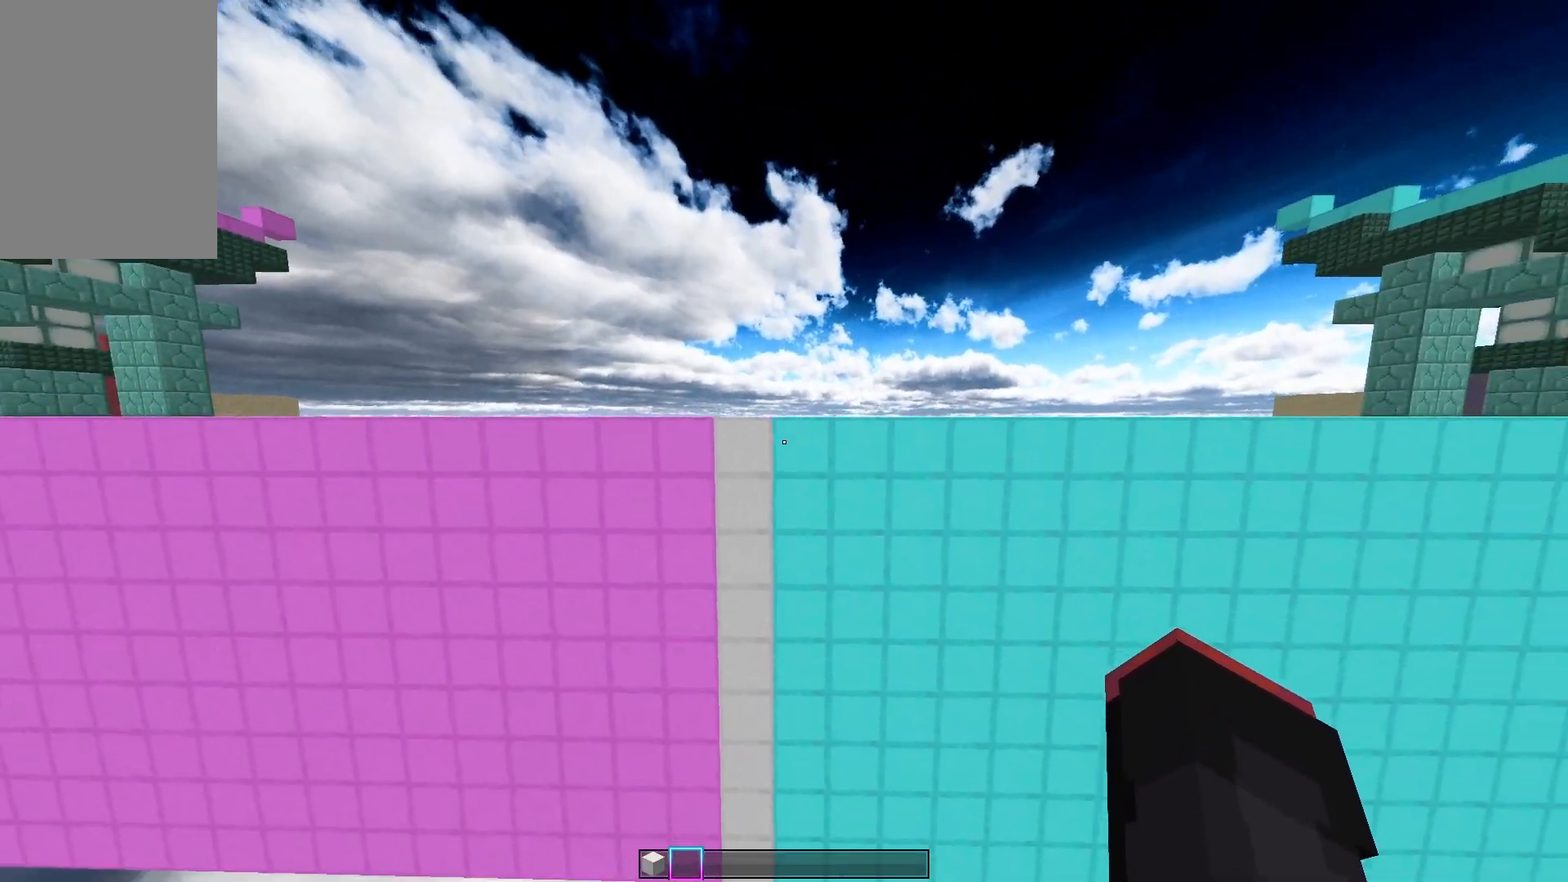
{"keys": ["a"], "mouse": [], "events": [[400, "a", "down"]]}
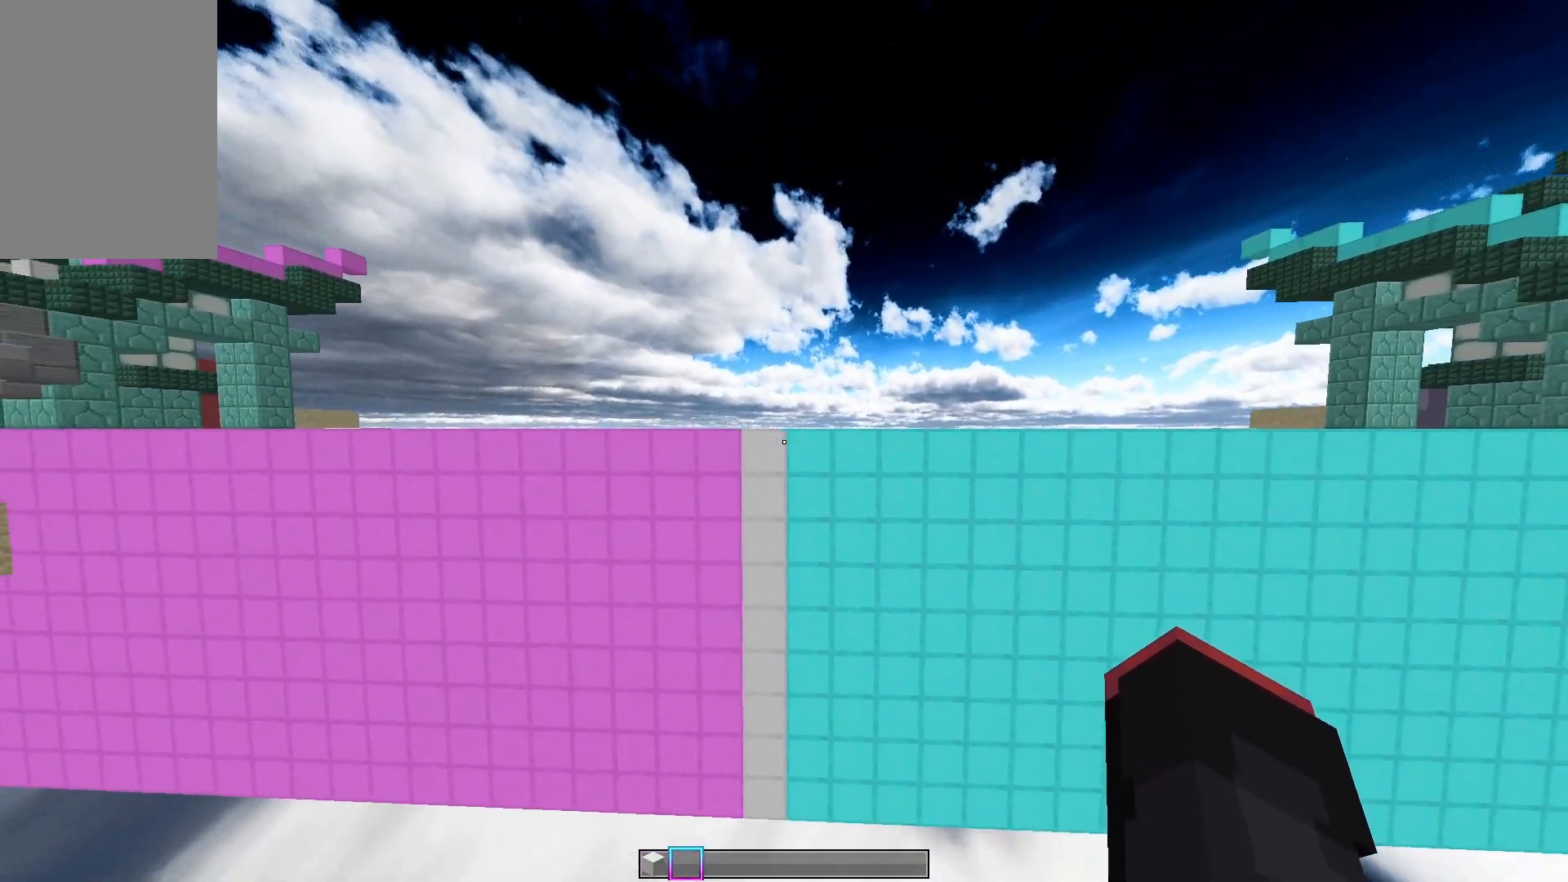
{"keys": ["space"], "mouse": ["left"], "events": [[117, "a", "up"], [300, "space", "down"], [317, "mouse_left", "down"]]}
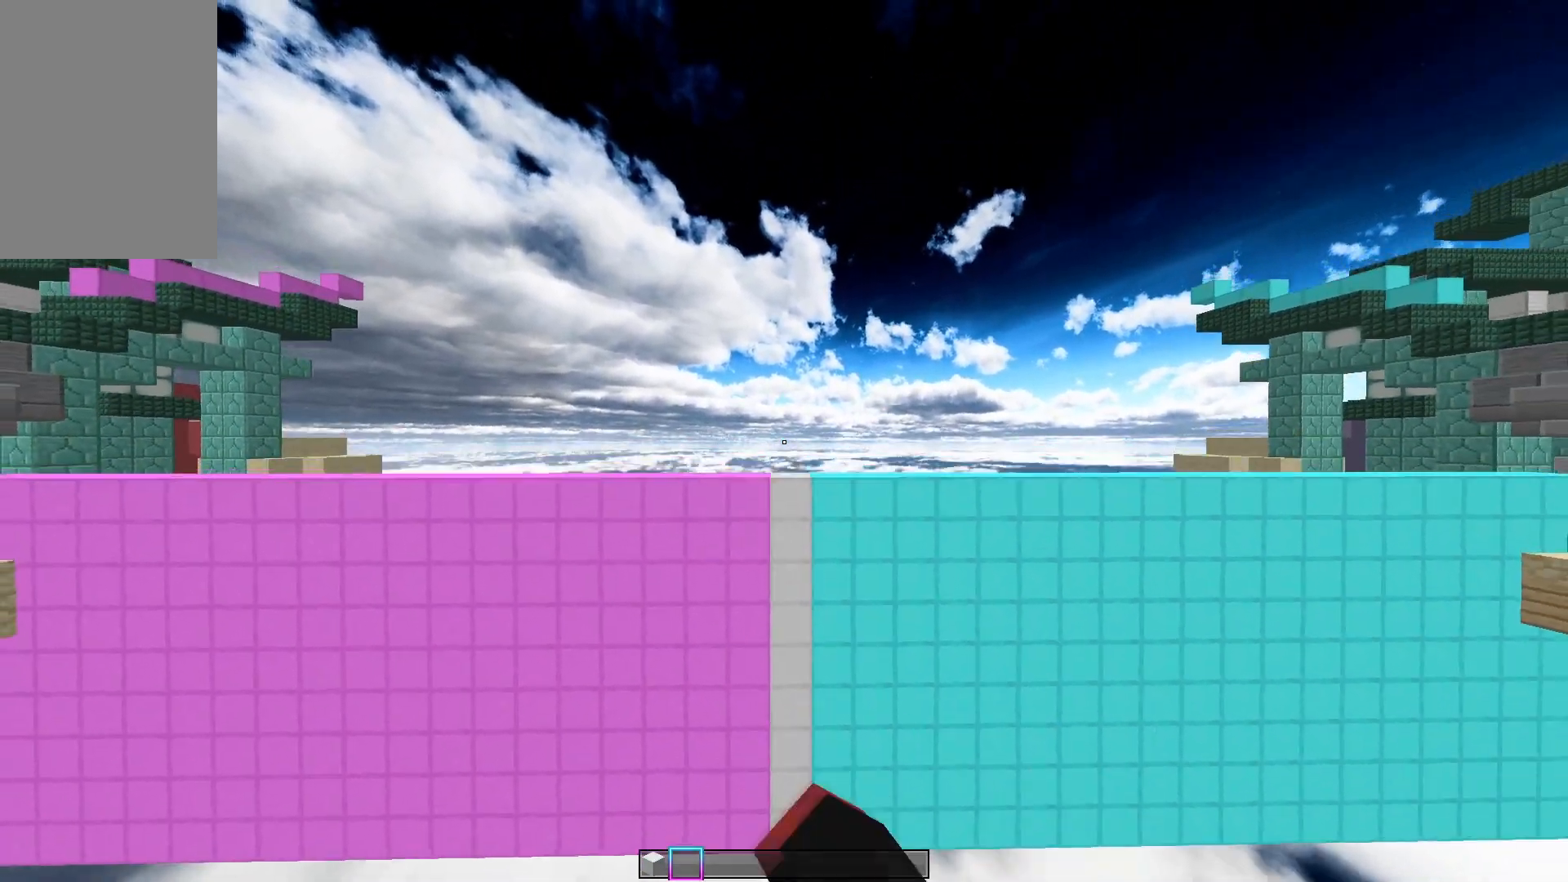
{"keys": ["w"], "mouse": ["left"], "events": [[33, "d", "down"], [117, "space", "up"], [183, "d", "up"], [350, "mouse_left", "up"], [383, "mouse_left", "down"], [483, "w", "down"]]}
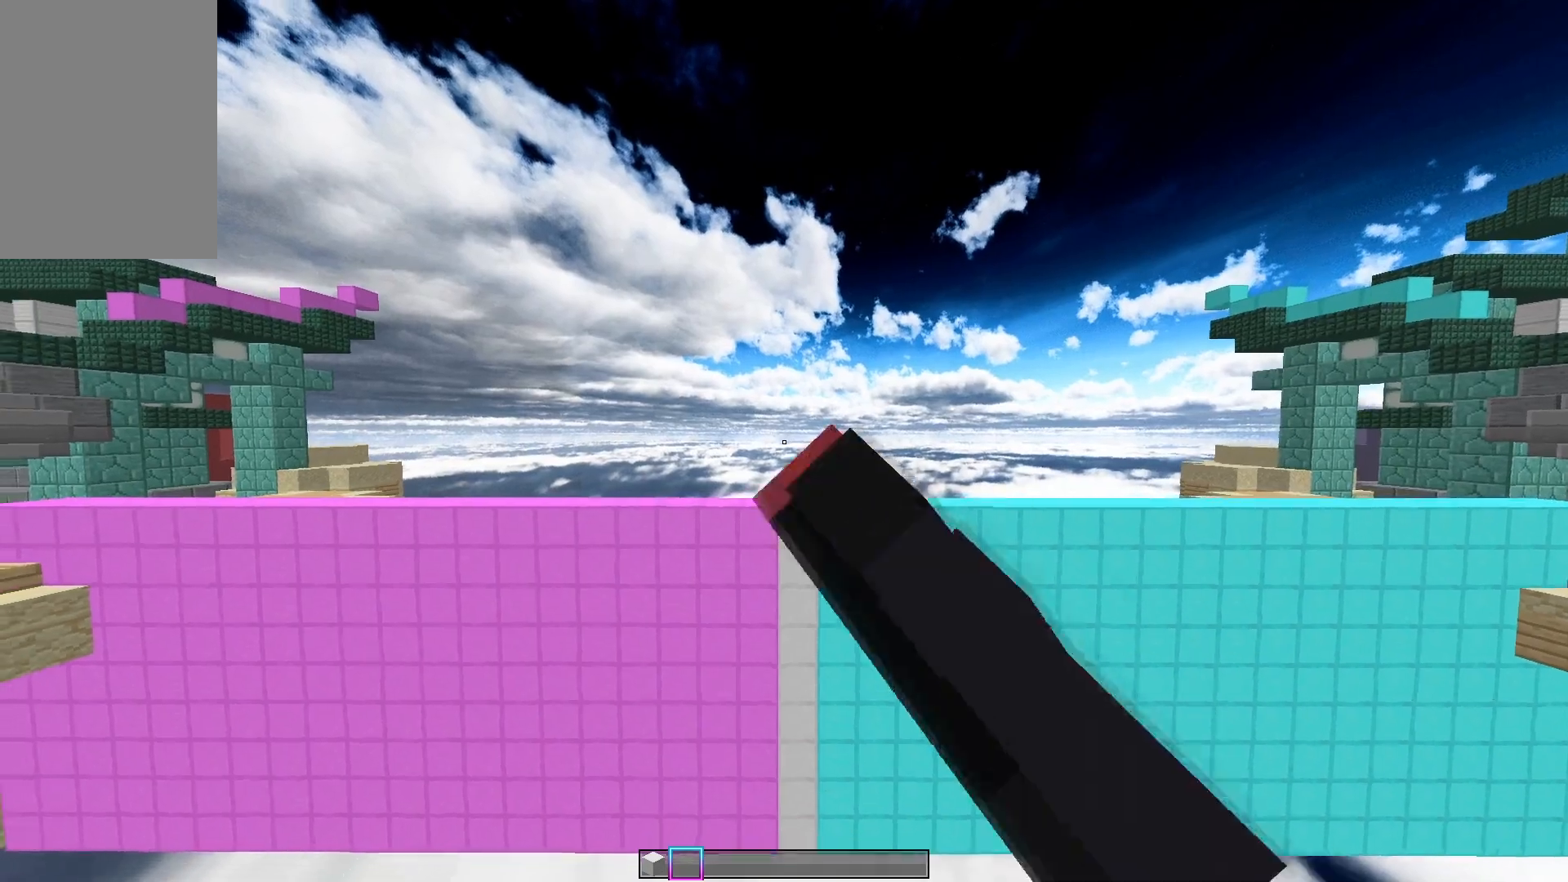
{"keys": [], "mouse": ["left"], "events": [[17, "mouse_left", "up"], [167, "mouse_left", "down"], [283, "mouse_left", "up"], [350, "mouse_left", "down"], [450, "w", "up"]]}
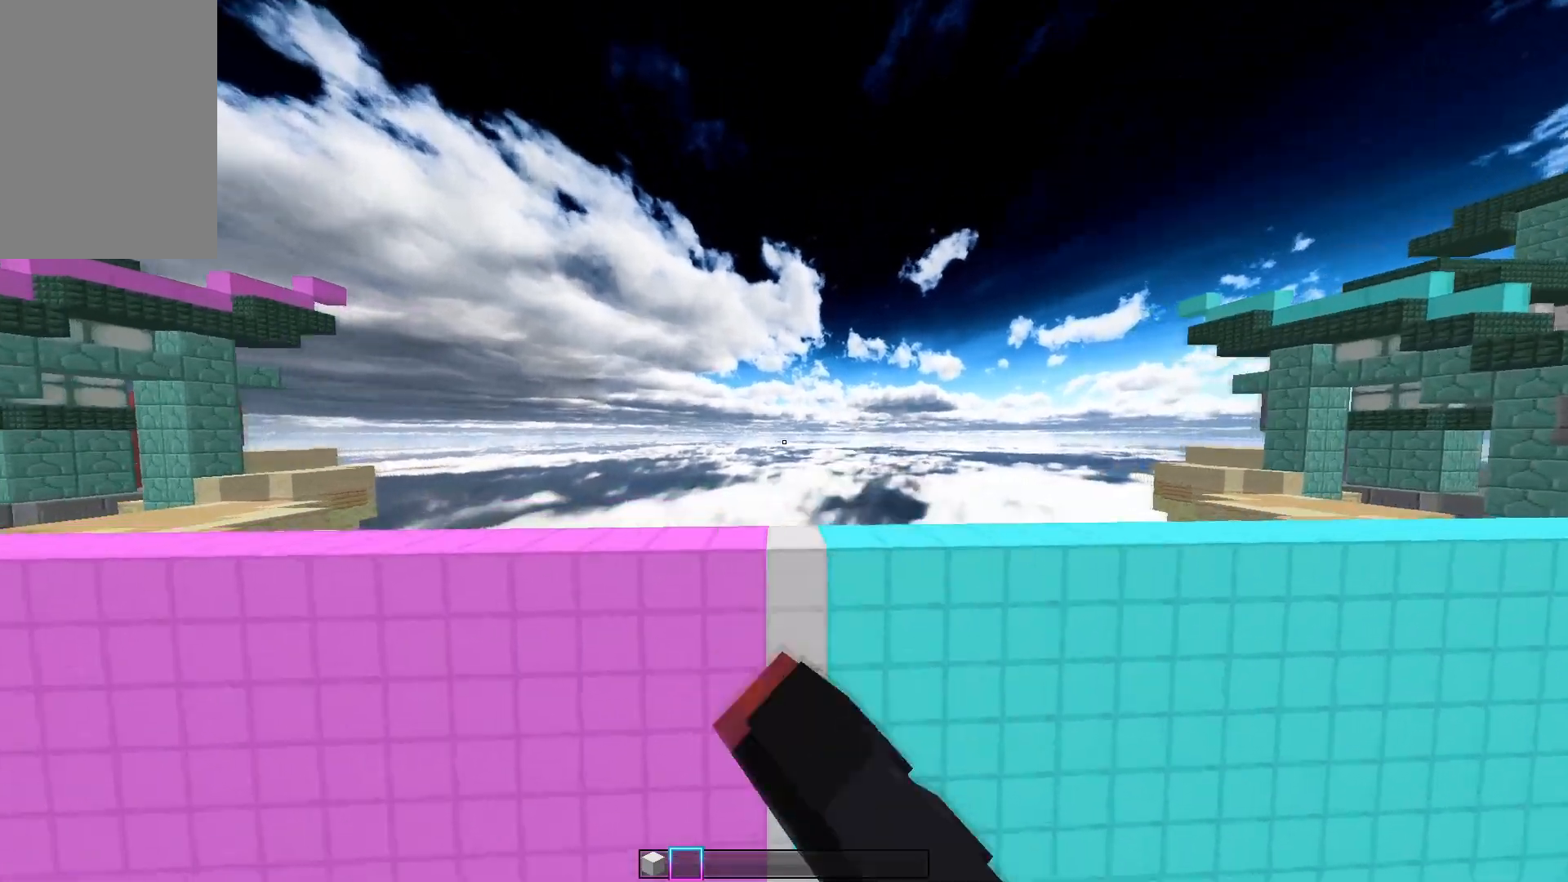
{"keys": ["d"], "mouse": [], "events": [[167, "d", "down"], [167, "mouse_left", "up"]]}
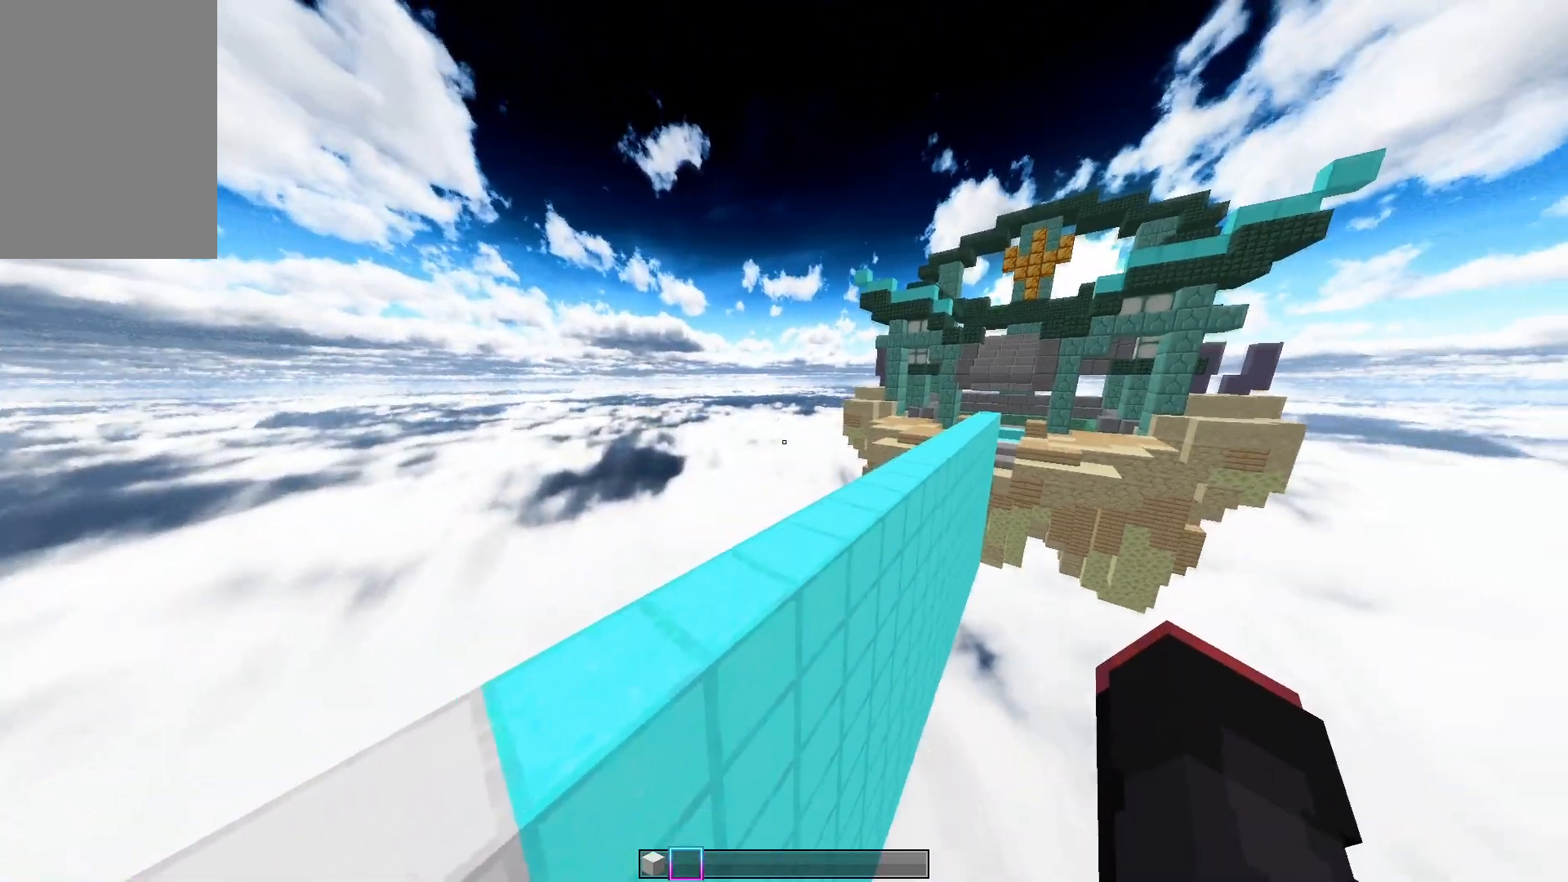
{"keys": ["w"], "mouse": [], "events": [[83, "d", "up"], [200, "w", "down"], [217, "d", "down"], [450, "d", "up"]]}
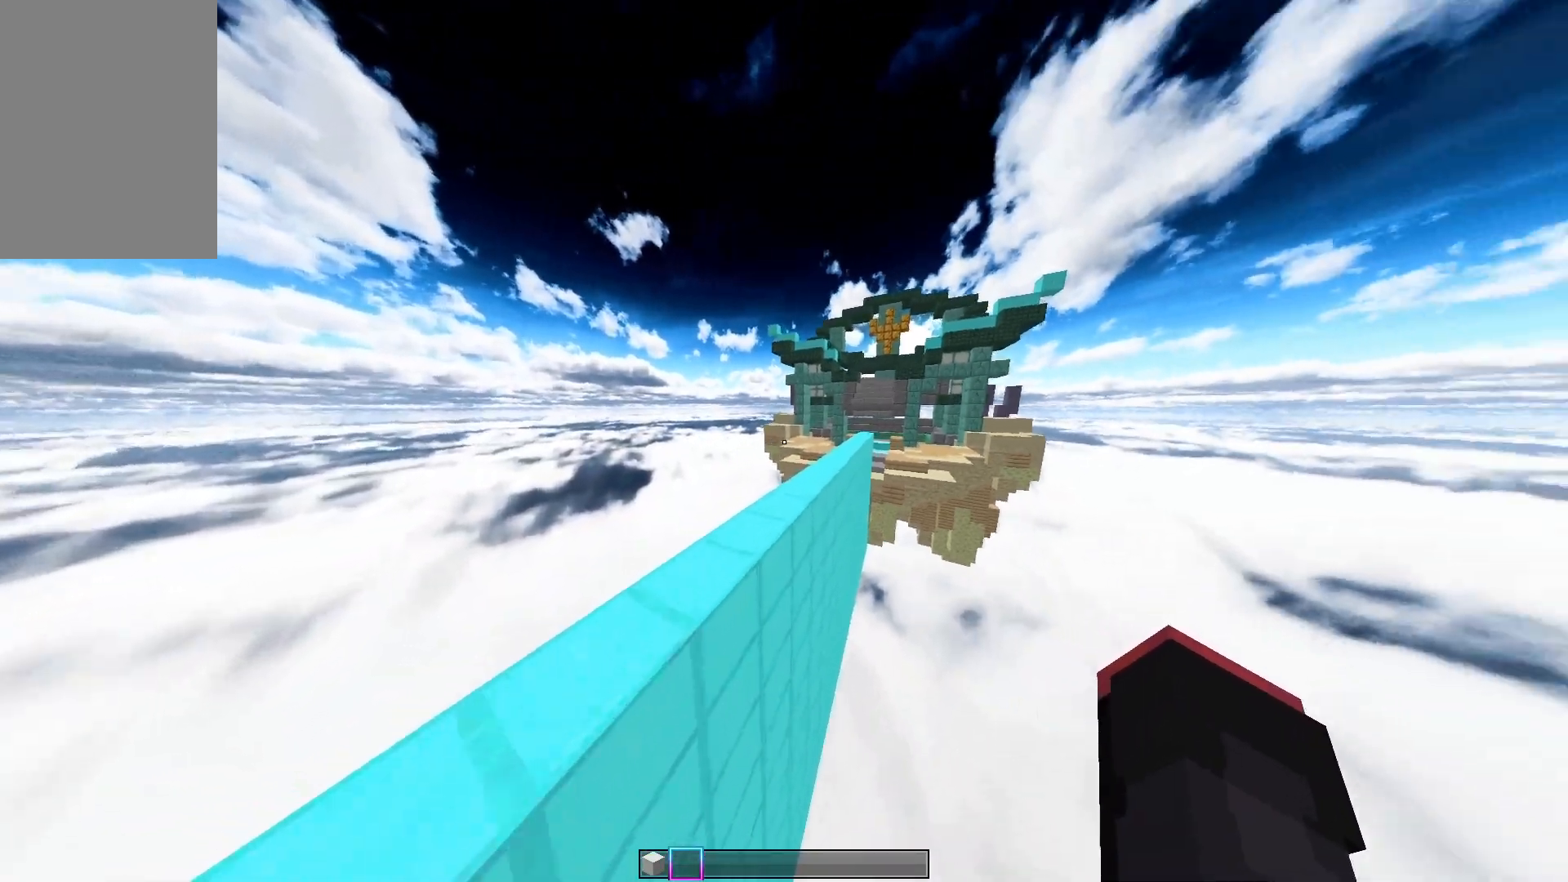
{"keys": ["d", "space", "w"], "mouse": ["left"], "events": [[33, "space", "down"], [117, "mouse_left", "down"], [267, "d", "down"], [283, "space", "up"], [450, "space", "down"]]}